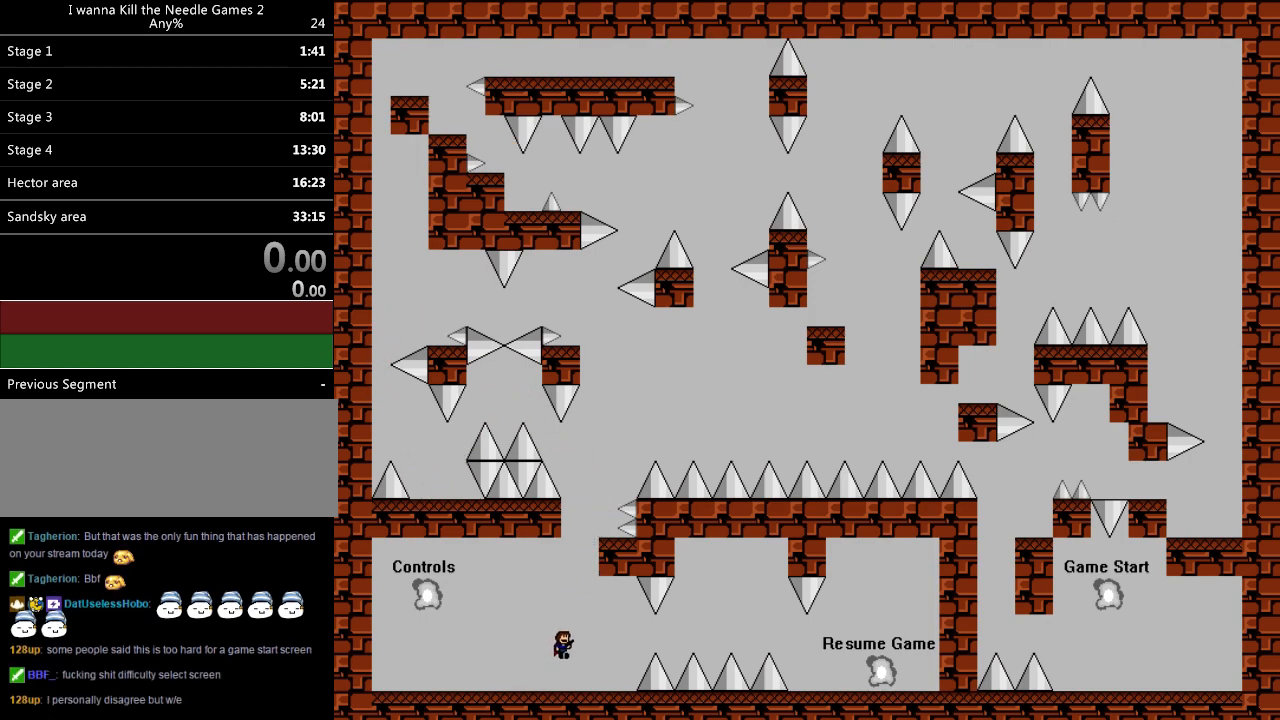
Gameplay with keyboard; each line is a JSON object with the keys held at the frame after it. "events" lists presses ("down") and releases ("up") of "down", "left", "r", "right", "shift", "up" and "z" between this image and that frame as [ms after this image, input, new state], when the widget could be followed in between. No other keys are recorded. Mouse input is not recorded.
{"keys": ["shift"], "events": [[20, "right", "up"], [160, "left", "down"], [320, "left", "up"], [400, "shift", "down"]]}
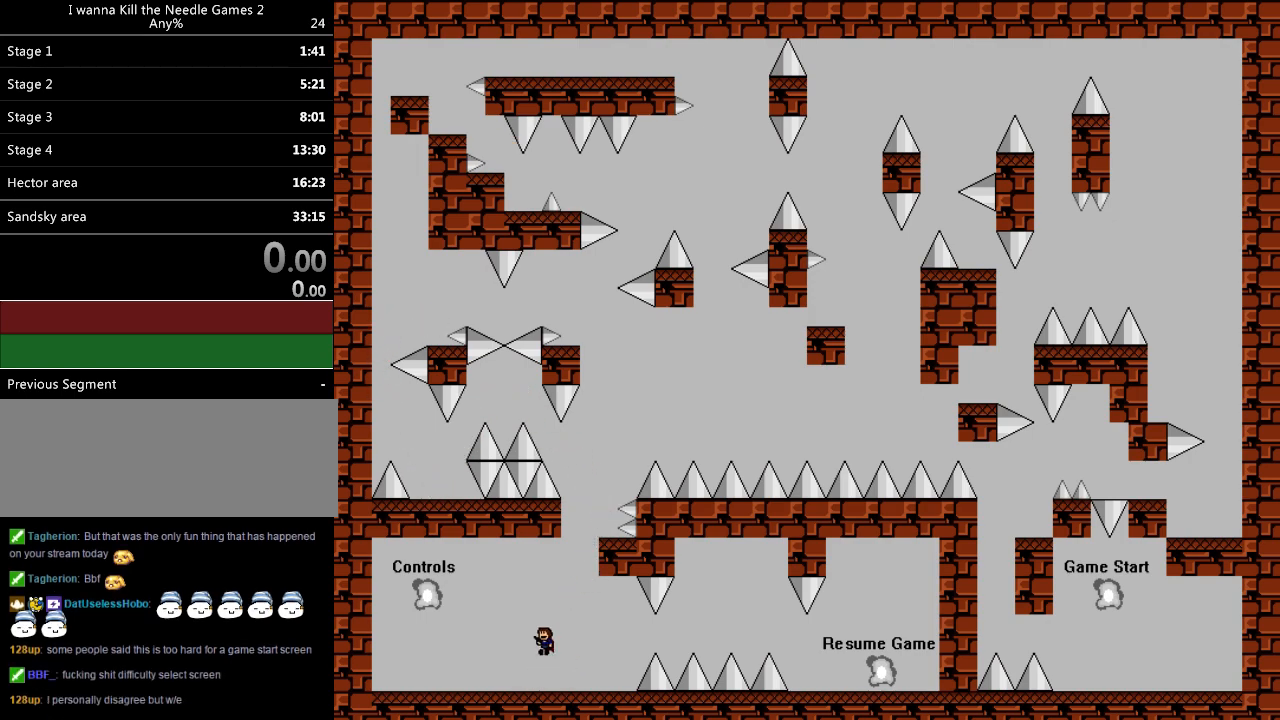
{"keys": ["right", "shift"], "events": [[20, "right", "down"], [180, "right", "up"], [360, "right", "down"]]}
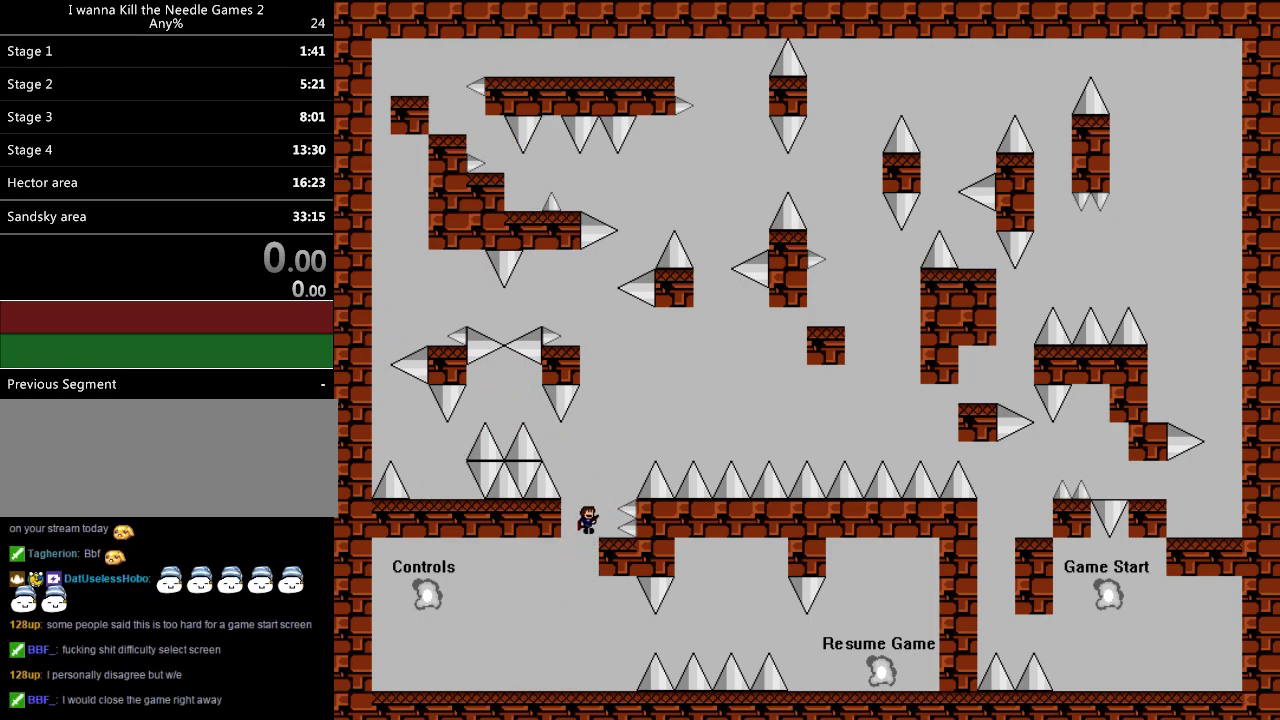
{"keys": ["left", "shift"], "events": [[20, "right", "up"], [100, "shift", "up"], [320, "shift", "down"], [340, "left", "down"]]}
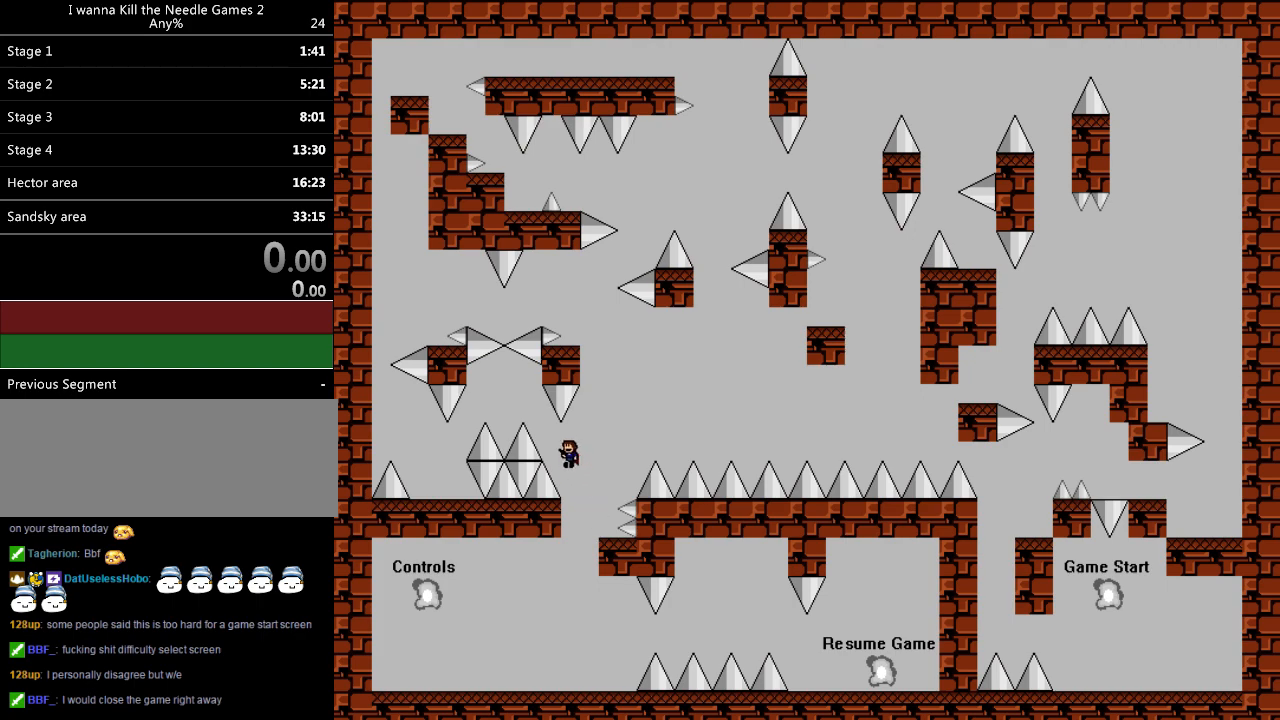
{"keys": ["left"], "events": [[320, "shift", "up"]]}
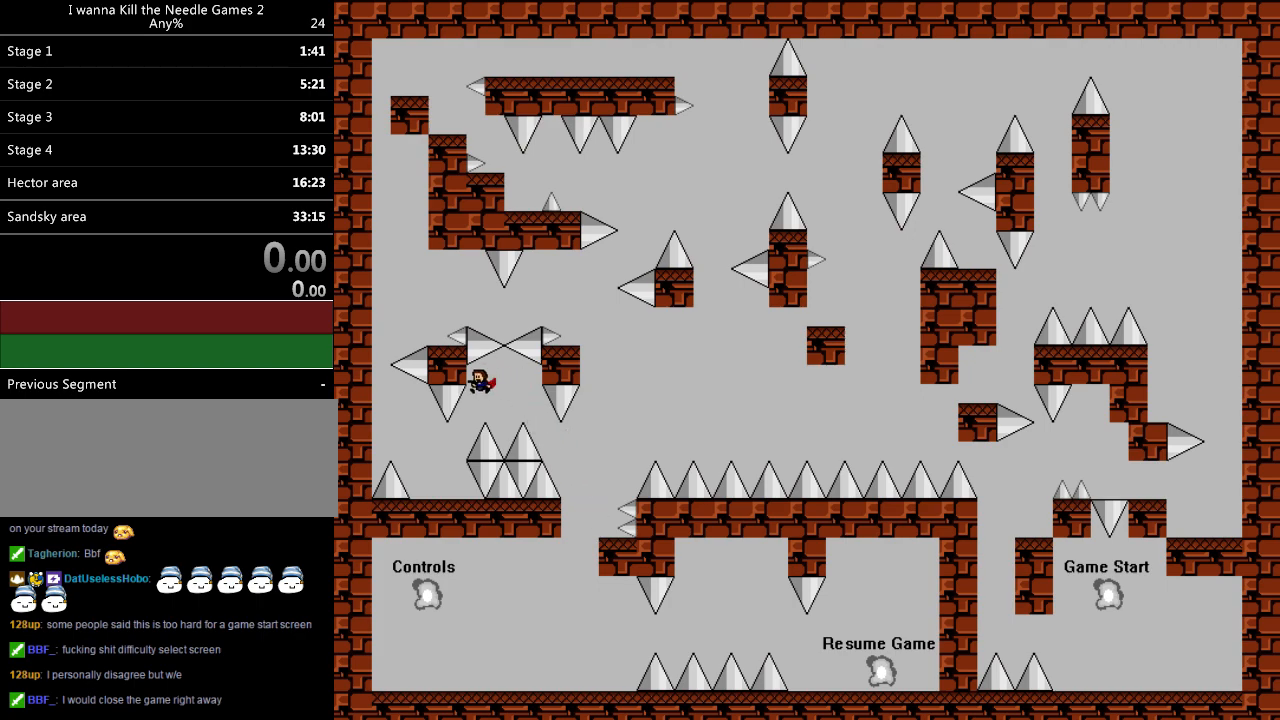
{"keys": [], "events": [[320, "left", "up"]]}
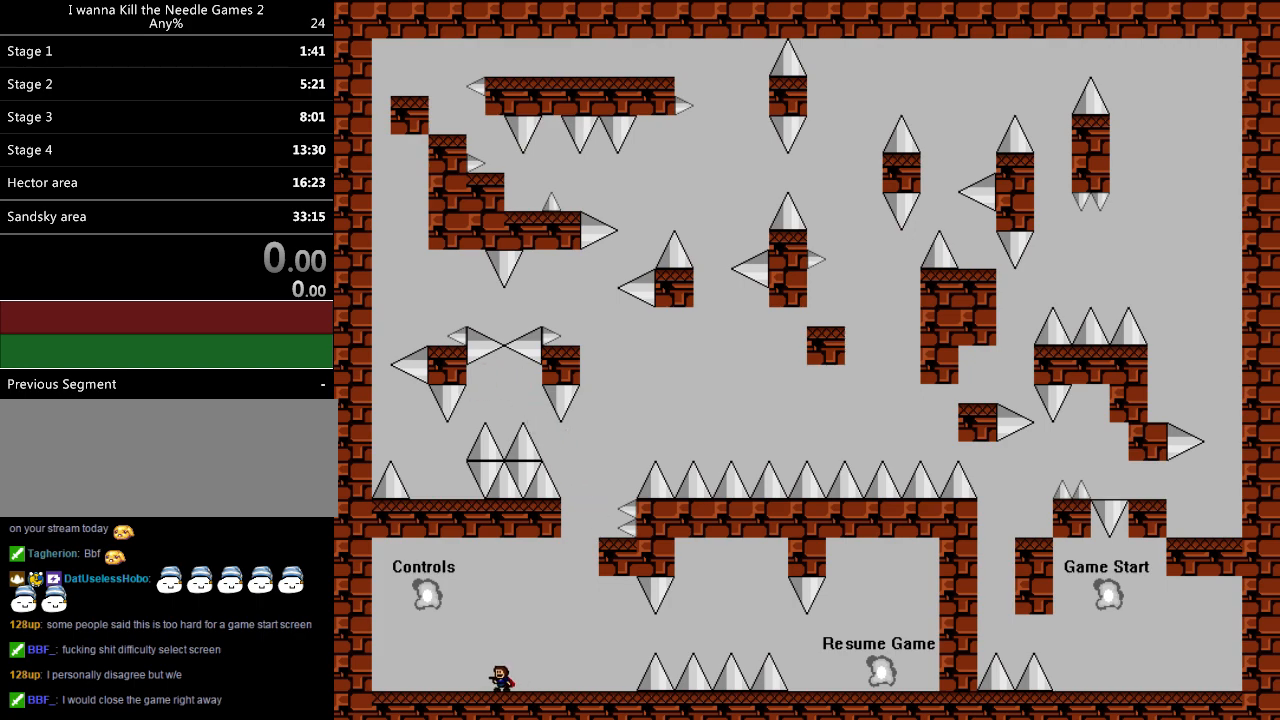
{"keys": ["right", "shift"], "events": [[120, "right", "down"], [200, "shift", "down"]]}
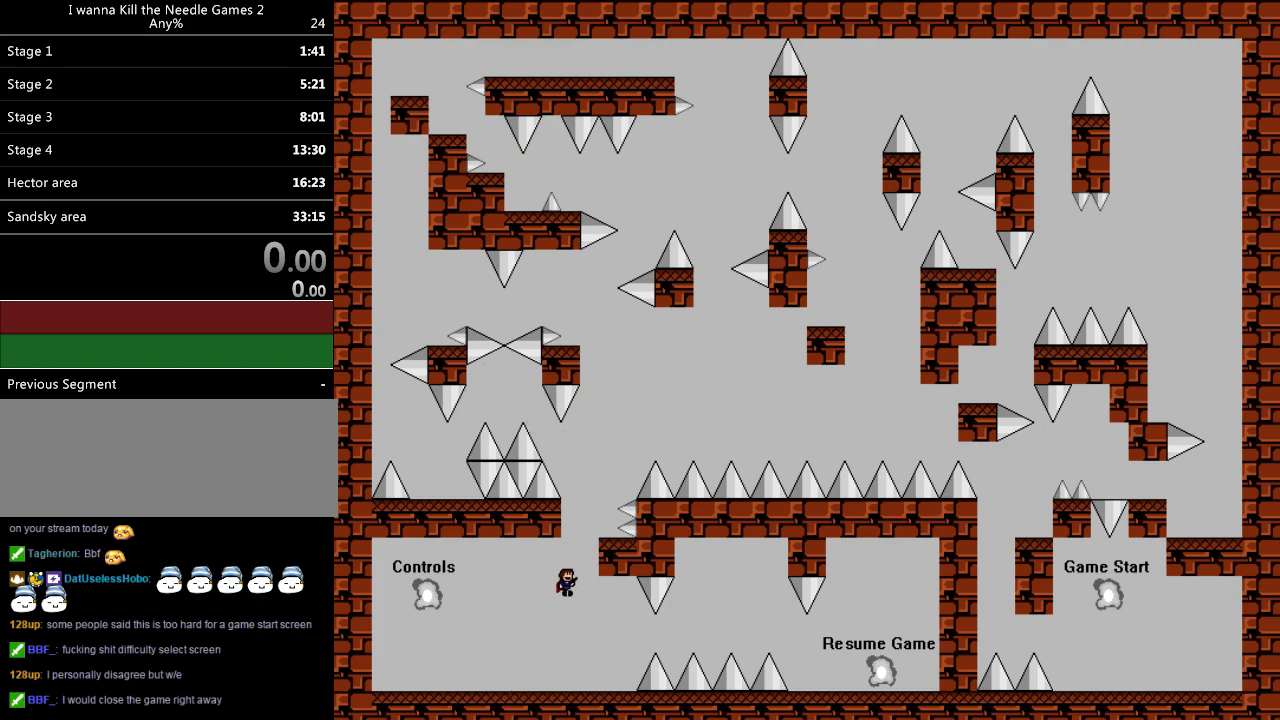
{"keys": [], "events": [[20, "right", "up"], [40, "shift", "up"], [100, "shift", "down"], [240, "right", "down"], [400, "right", "up"], [400, "shift", "up"]]}
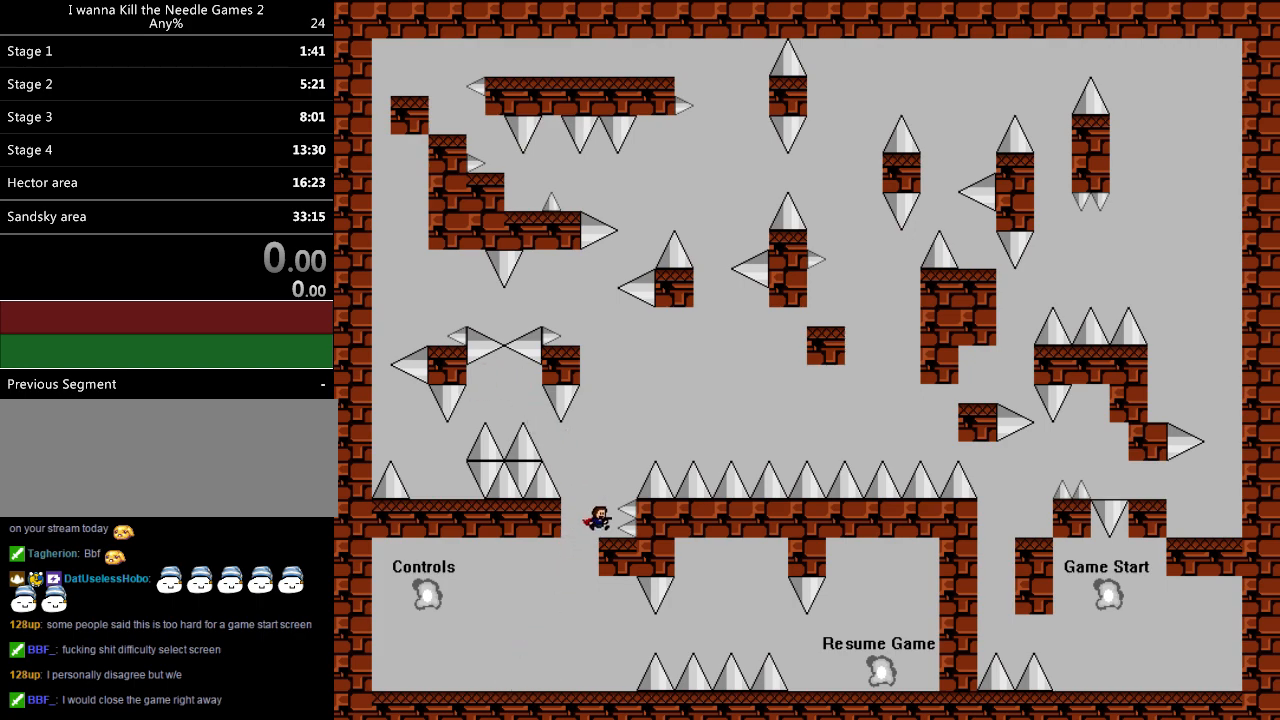
{"keys": ["left"], "events": [[280, "shift", "down"], [320, "left", "down"], [500, "shift", "up"]]}
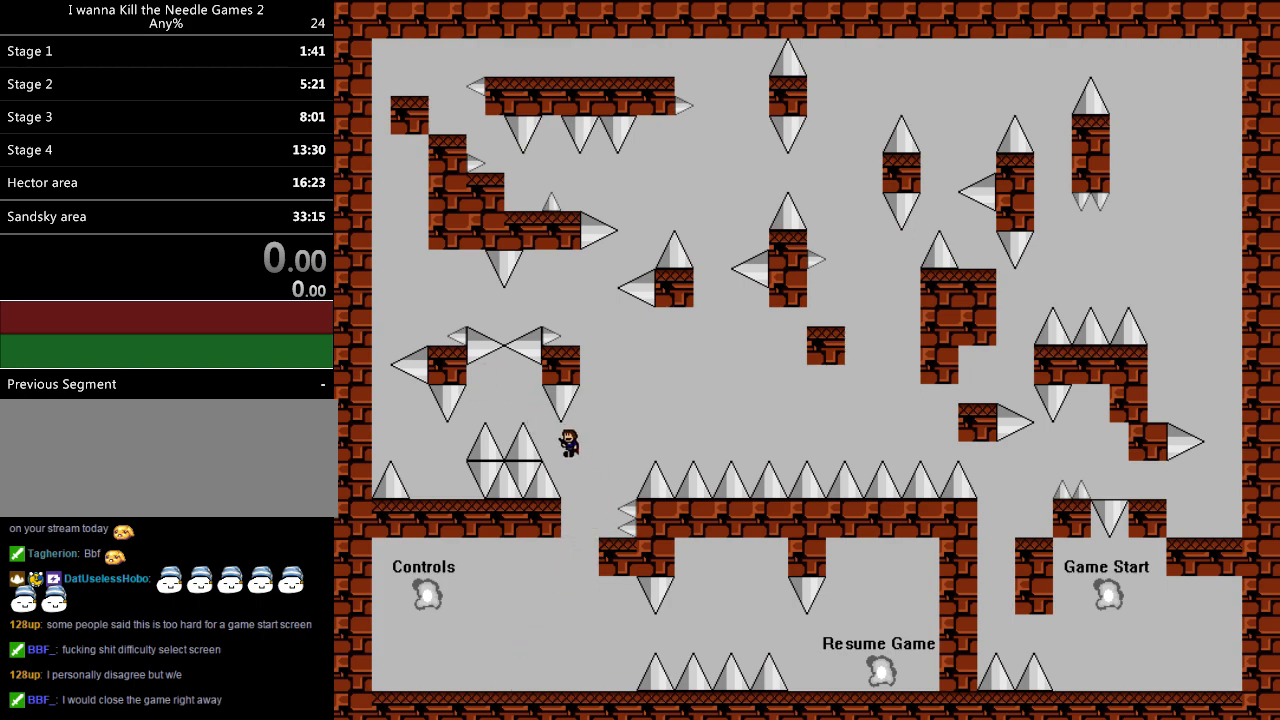
{"keys": ["left"], "events": [[100, "shift", "down"], [320, "shift", "up"]]}
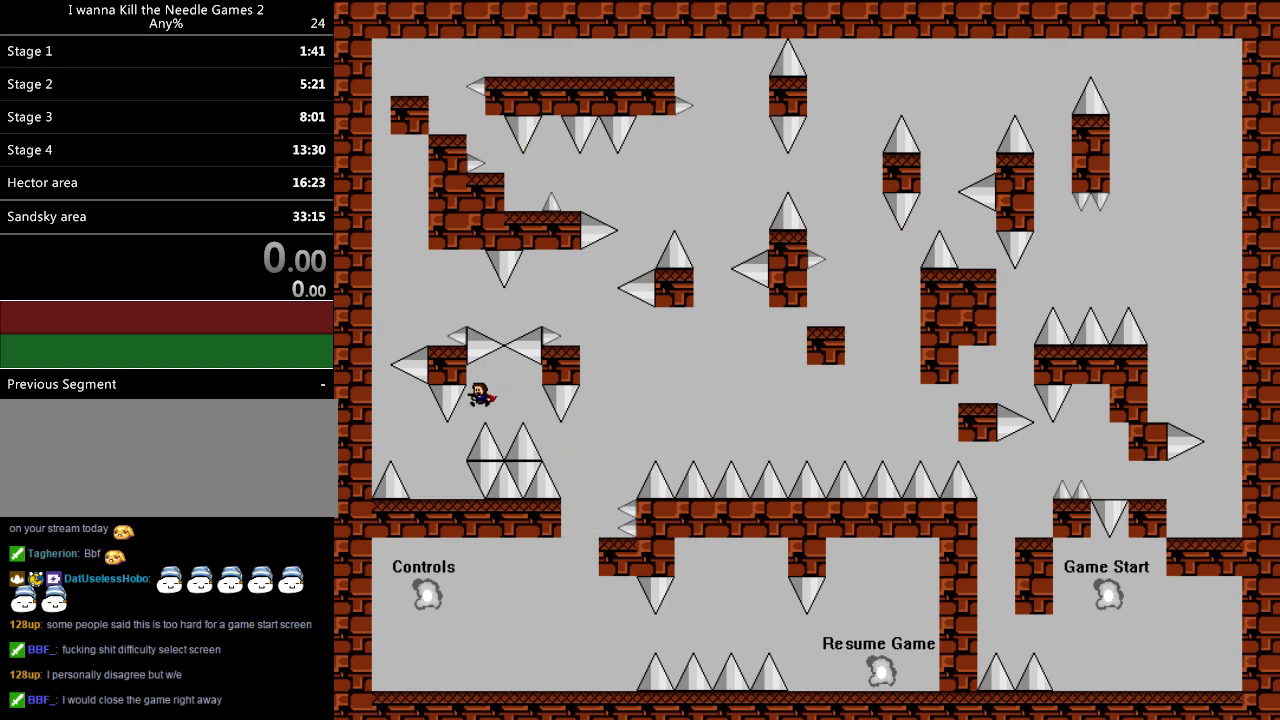
{"keys": ["left", "shift"], "events": [[300, "left", "up"], [360, "left", "down"], [380, "shift", "down"]]}
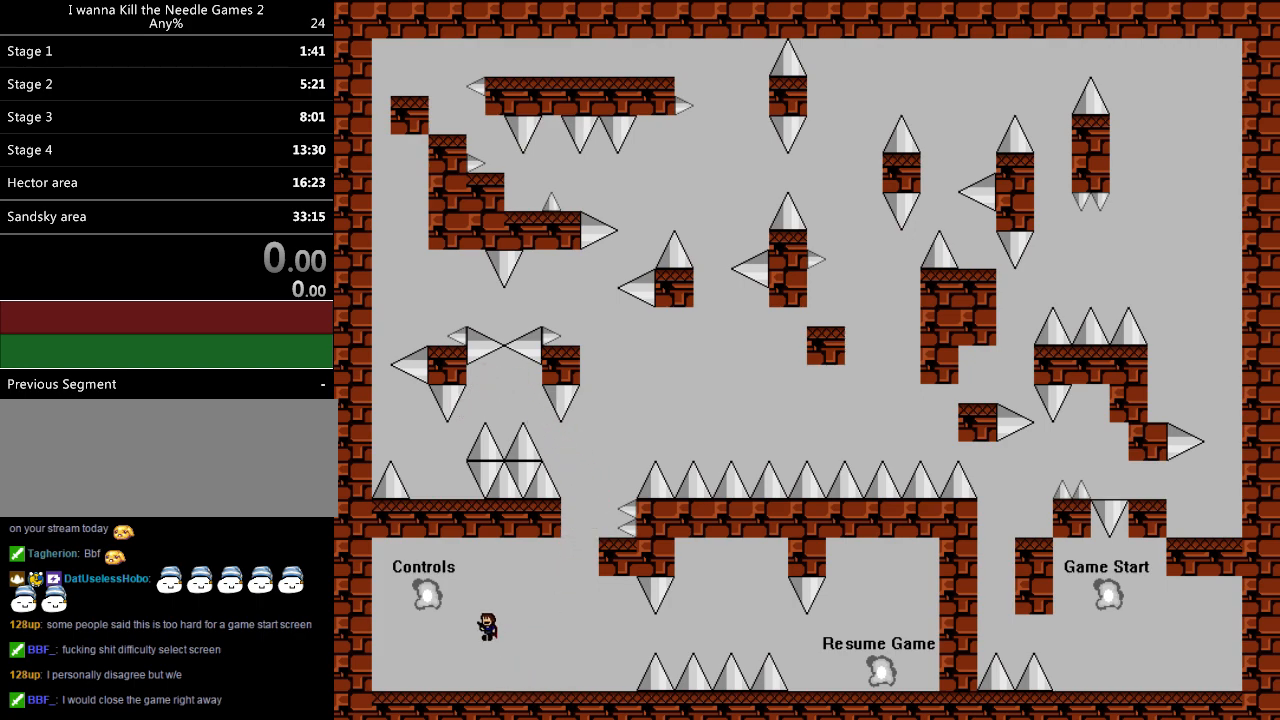
{"keys": ["right"], "events": [[220, "right", "down"], [240, "left", "up"], [240, "shift", "up"]]}
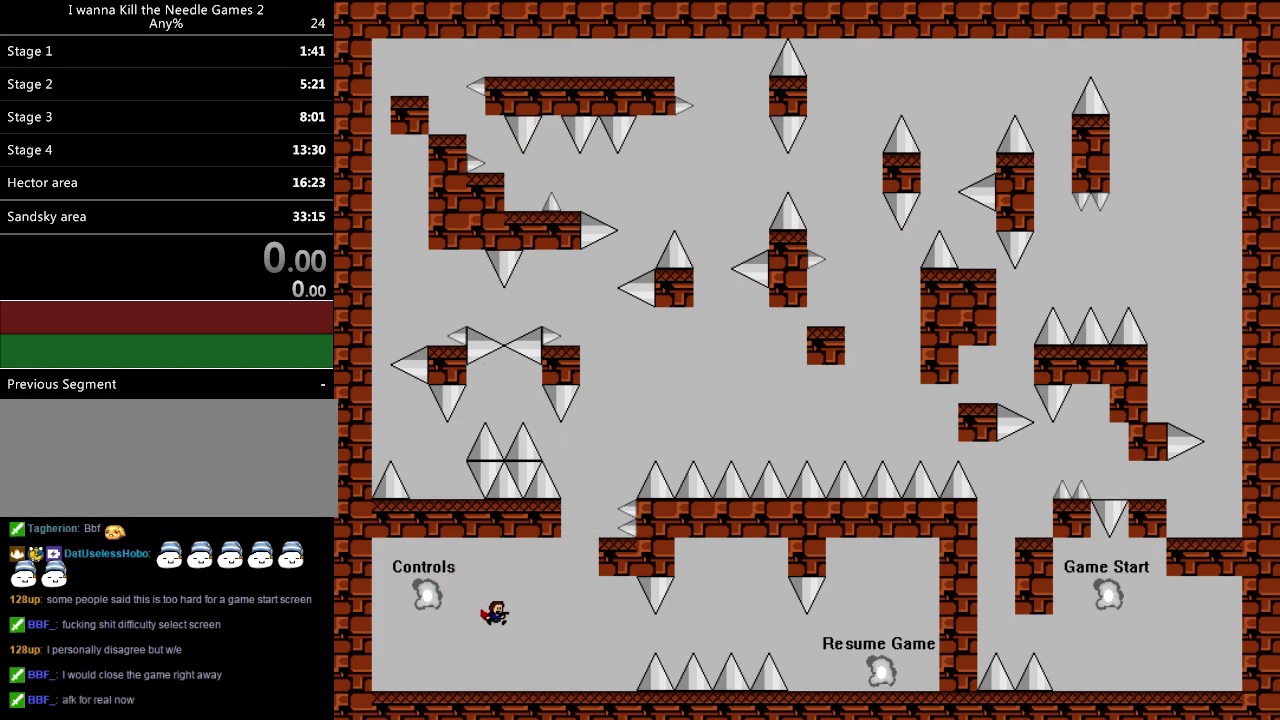
{"keys": ["right", "shift"], "events": [[280, "shift", "down"]]}
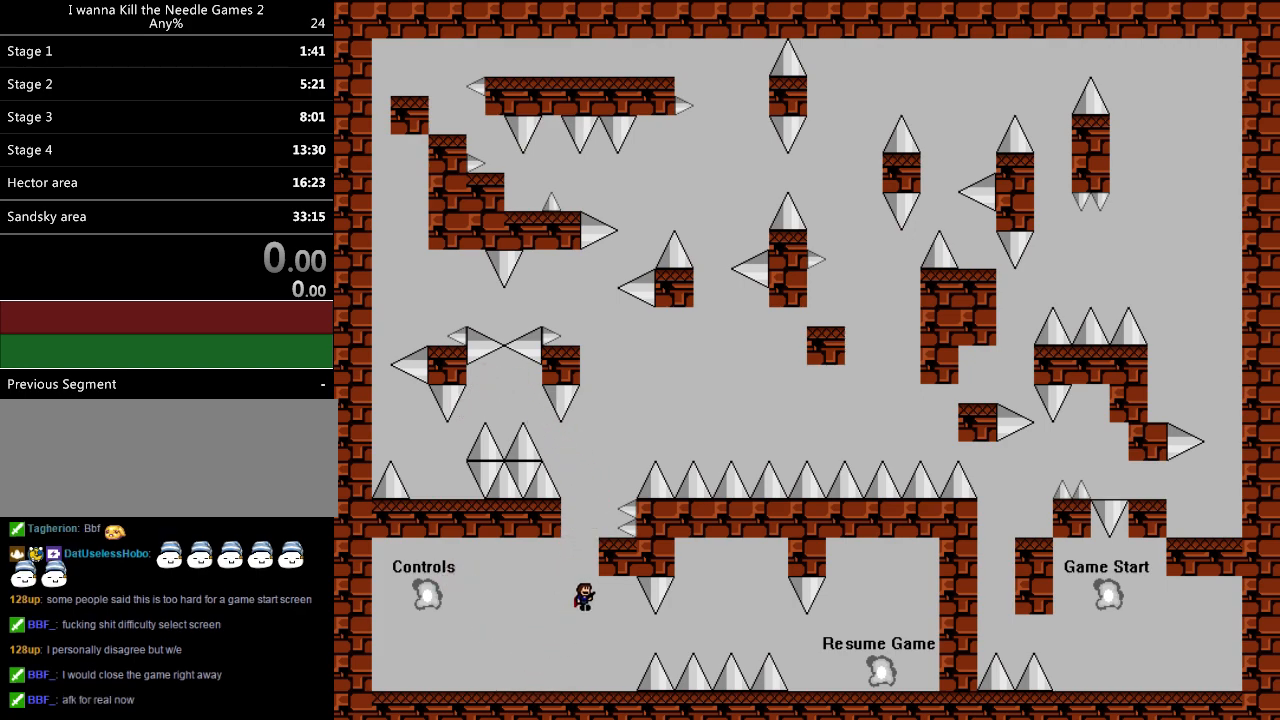
{"keys": ["left"], "events": [[40, "right", "up"], [80, "shift", "up"], [140, "shift", "down"], [240, "right", "down"], [400, "right", "up"], [440, "left", "down"], [460, "shift", "up"]]}
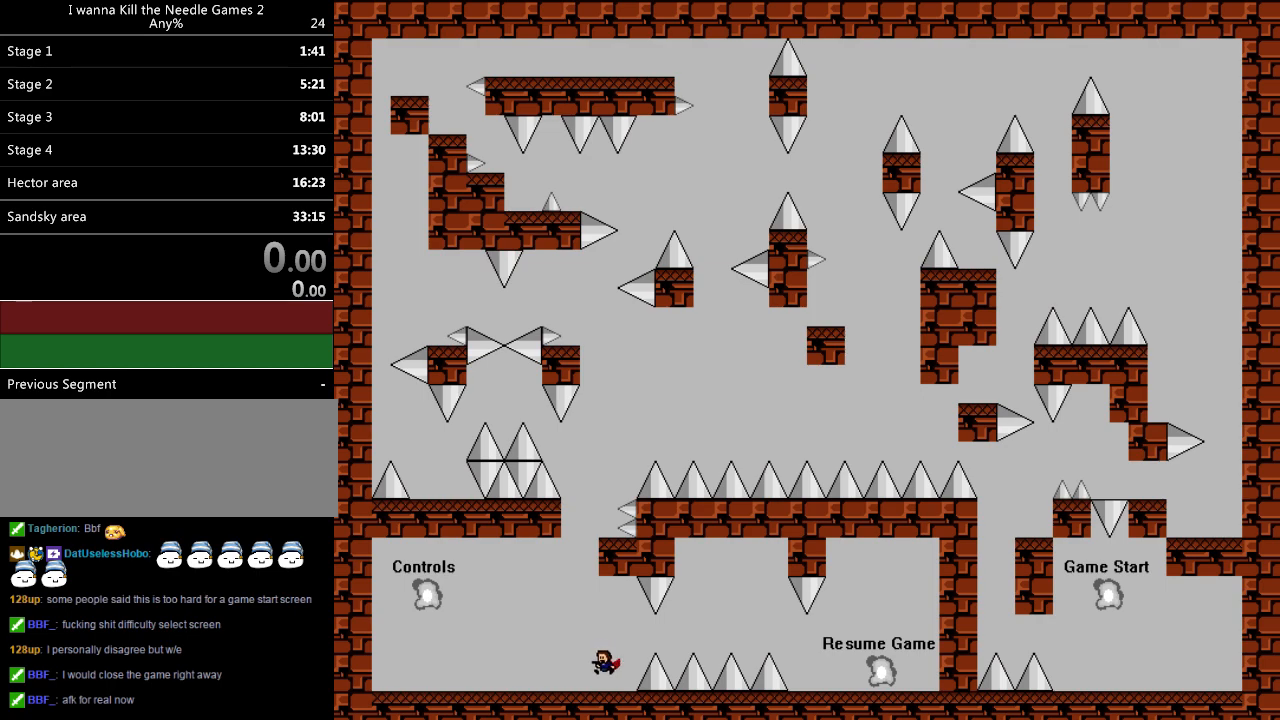
{"keys": ["right", "shift"], "events": [[120, "shift", "down"], [260, "left", "up"], [280, "right", "down"], [420, "right", "up"], [500, "right", "down"]]}
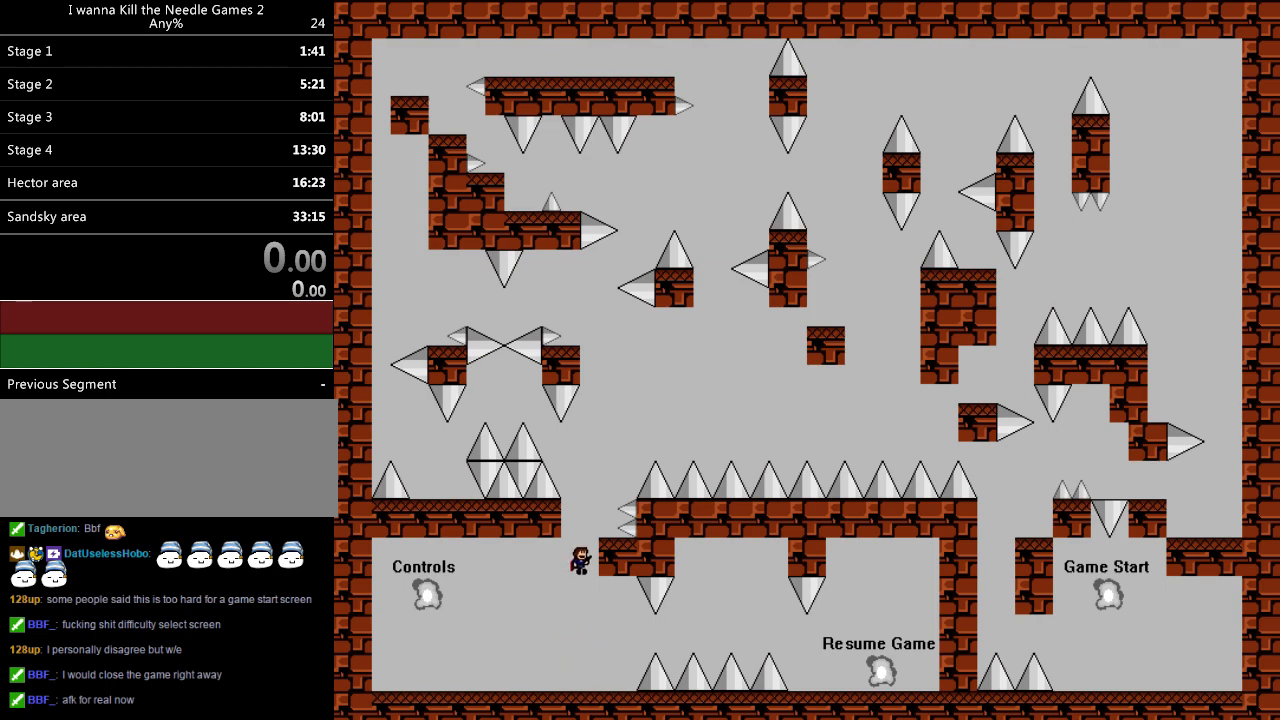
{"keys": ["left", "shift"], "events": [[180, "right", "up"], [180, "shift", "up"], [400, "left", "down"], [400, "shift", "down"]]}
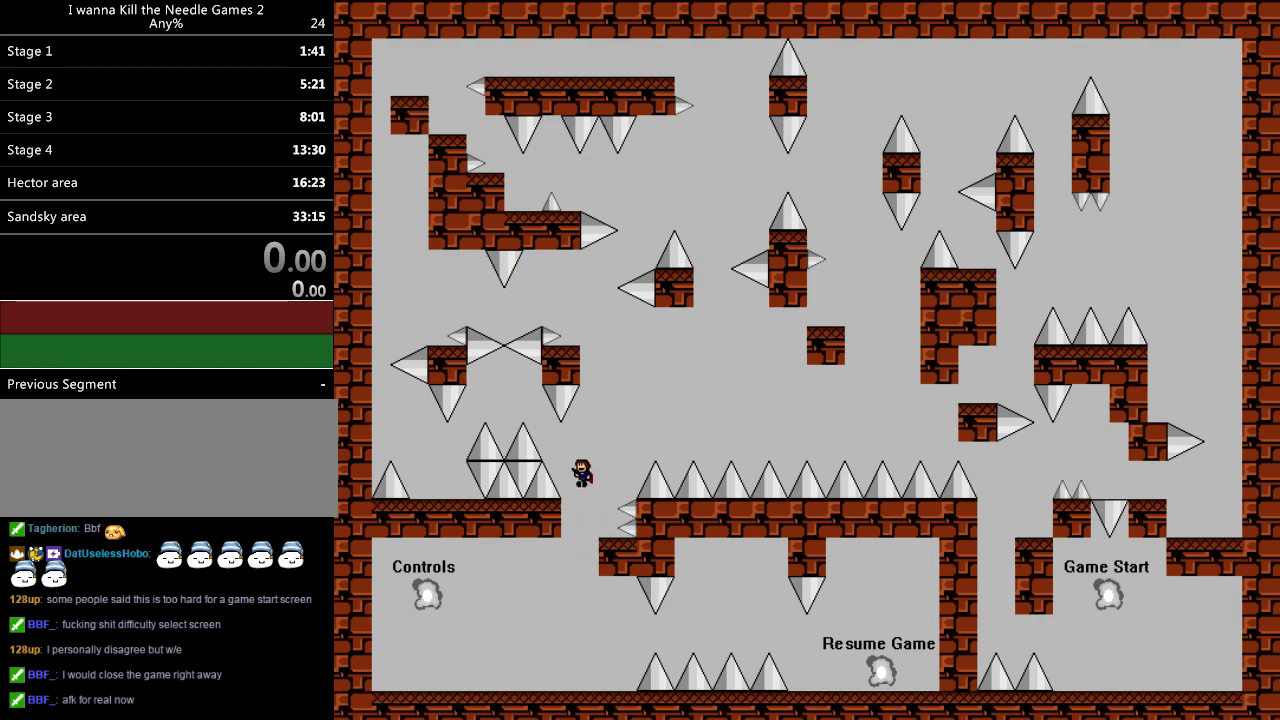
{"keys": ["left"], "events": [[140, "shift", "up"], [220, "shift", "down"], [380, "shift", "up"]]}
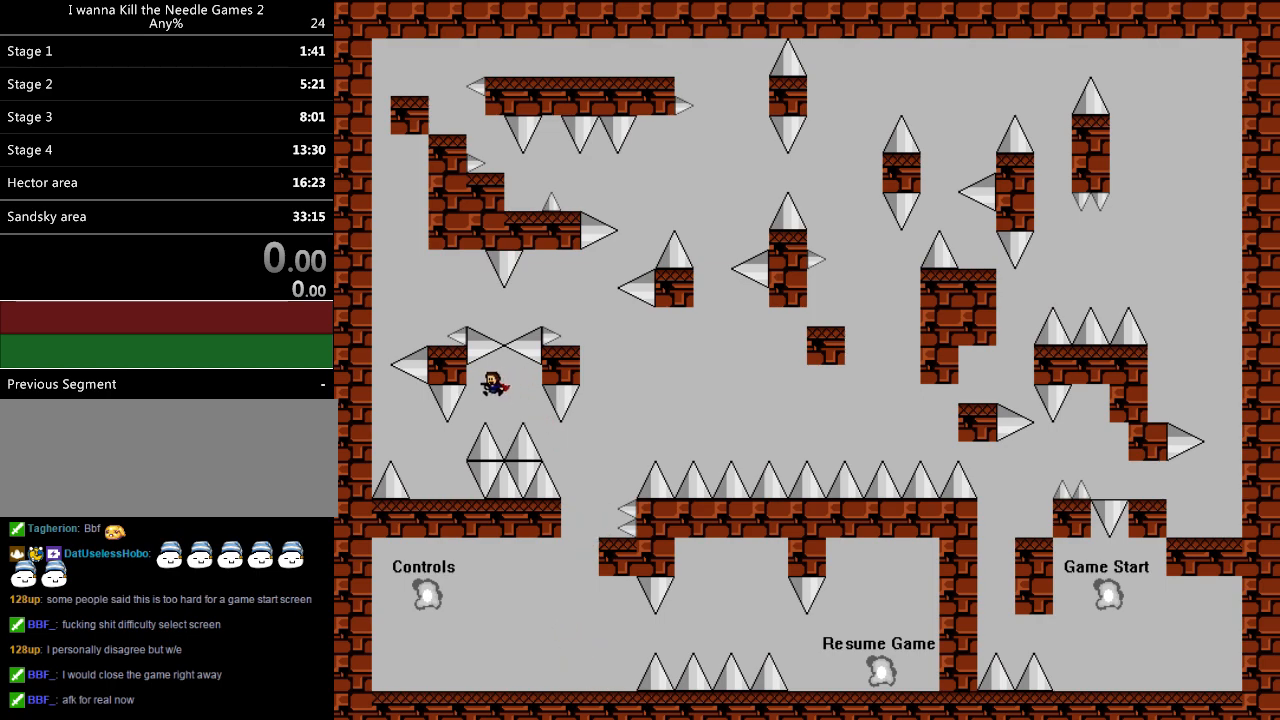
{"keys": ["left", "shift"], "events": [[100, "left", "up"], [160, "left", "down"], [400, "shift", "down"]]}
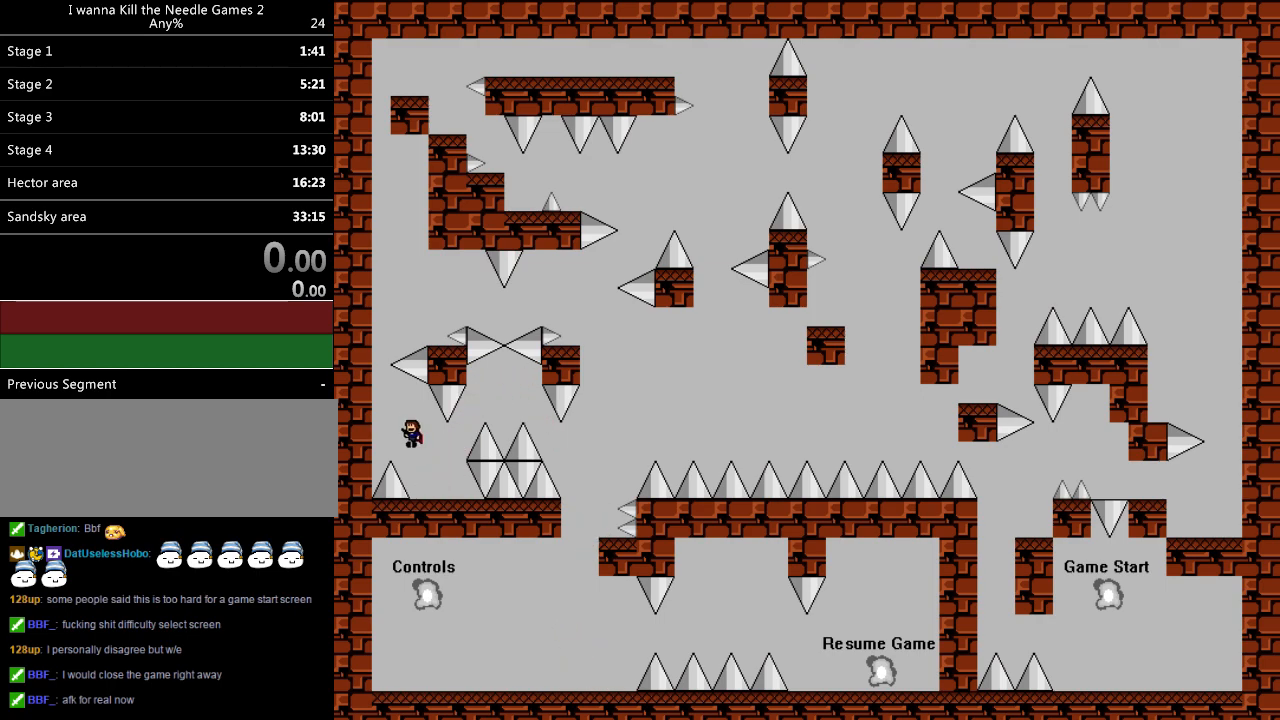
{"keys": ["right", "shift"], "events": [[340, "left", "up"], [400, "right", "down"]]}
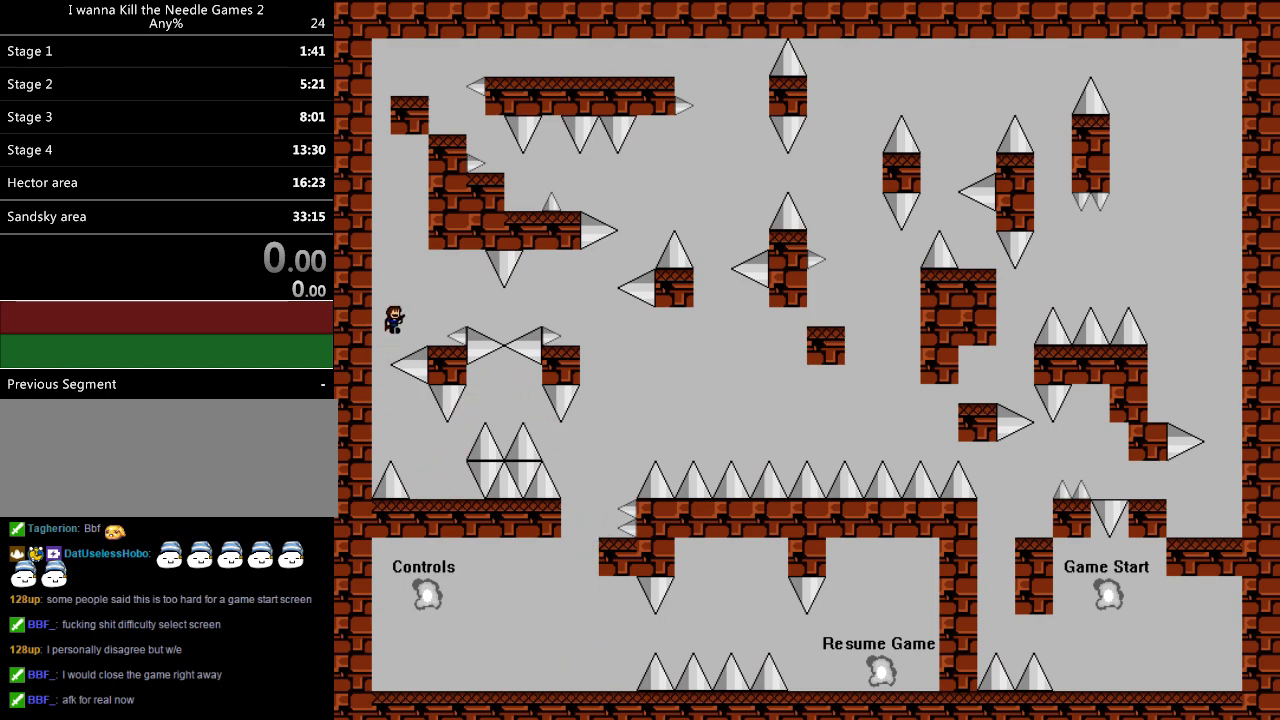
{"keys": ["right"], "events": [[60, "shift", "up"], [200, "right", "up"], [320, "right", "down"], [320, "shift", "down"], [380, "shift", "up"]]}
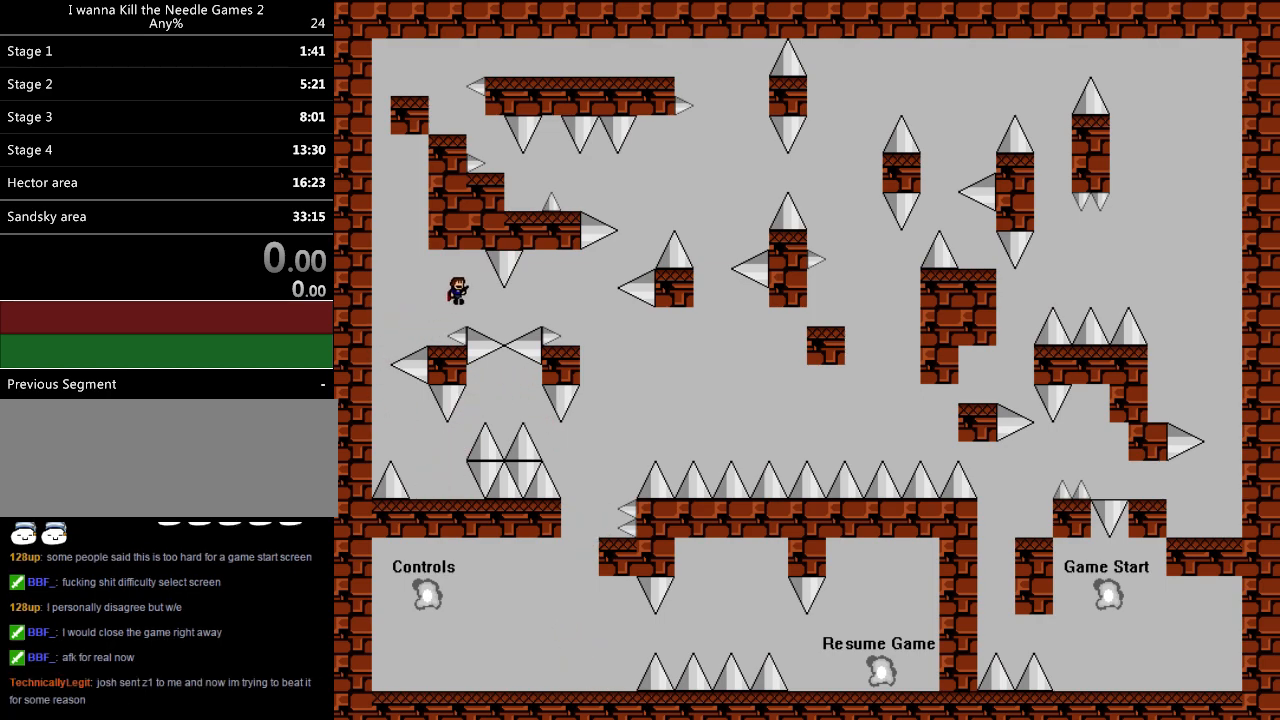
{"keys": ["right"], "events": []}
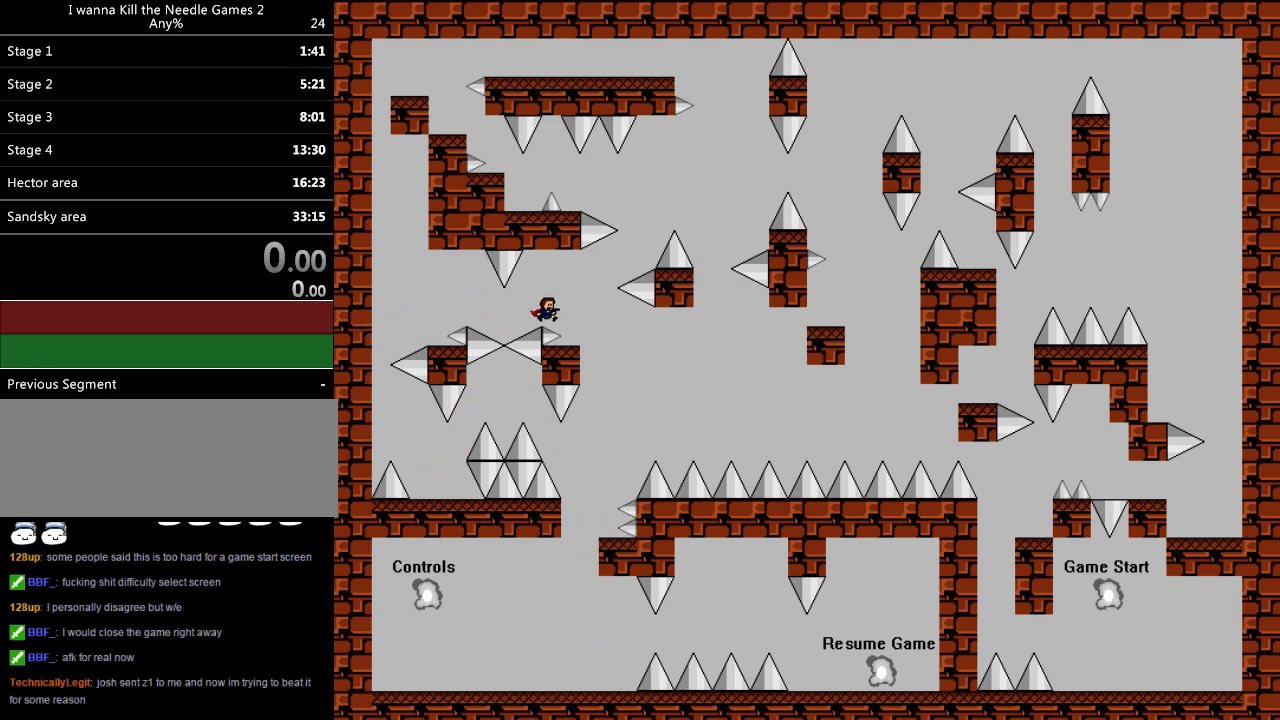
{"keys": [], "events": [[140, "right", "up"], [240, "right", "down"], [240, "shift", "down"], [320, "right", "up"], [360, "shift", "up"]]}
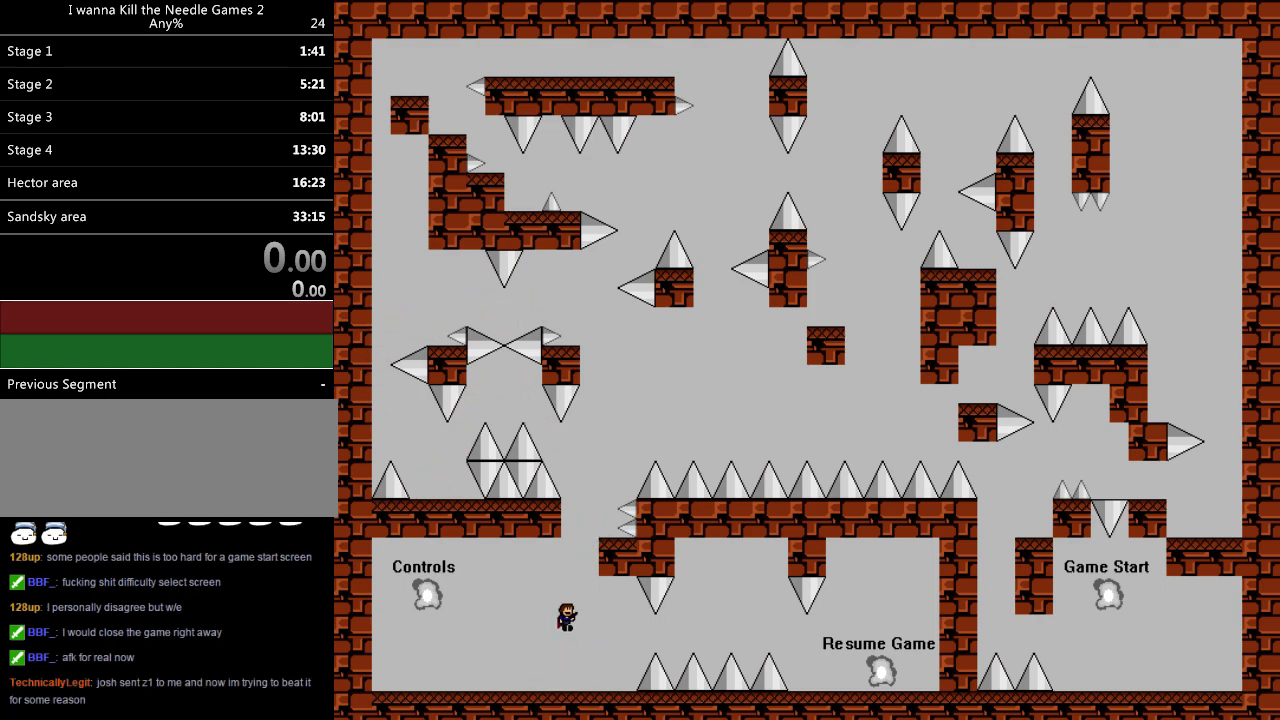
{"keys": ["shift"], "events": [[100, "right", "down"], [200, "right", "up"], [280, "left", "down"], [340, "shift", "down"], [400, "left", "up"]]}
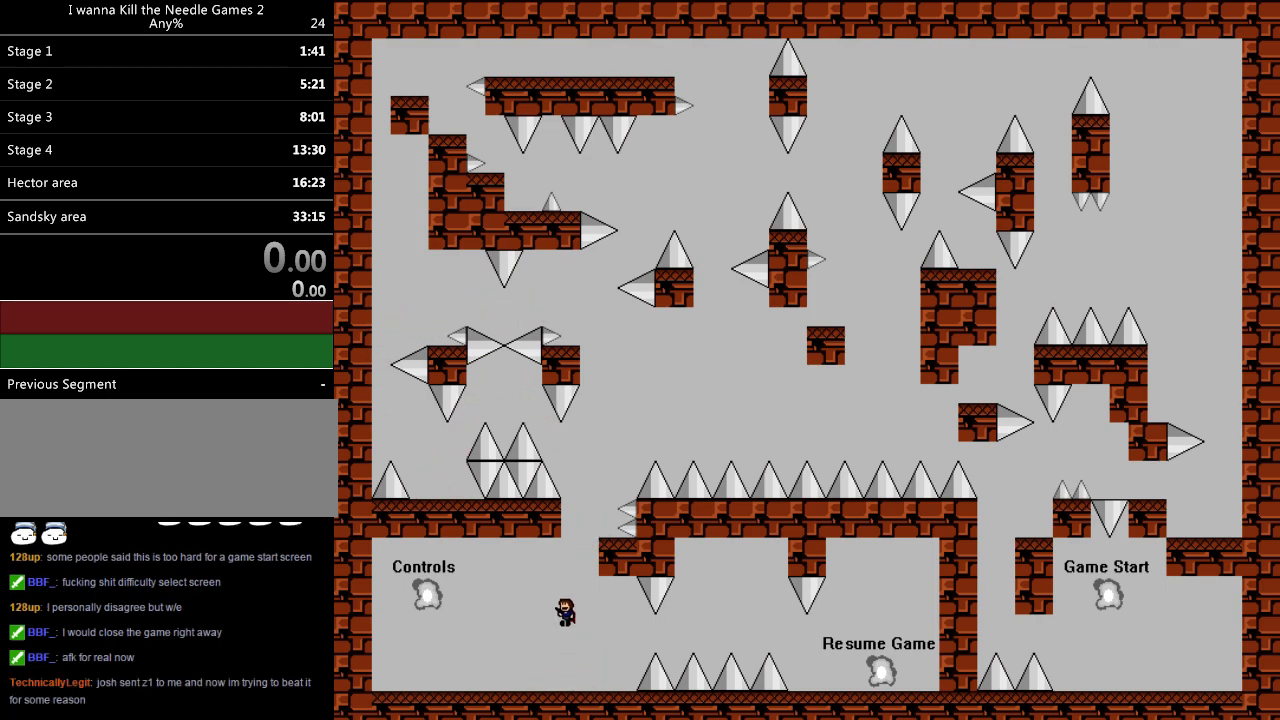
{"keys": [], "events": [[120, "right", "down"], [260, "right", "up"], [320, "right", "down"], [440, "right", "up"], [460, "shift", "up"]]}
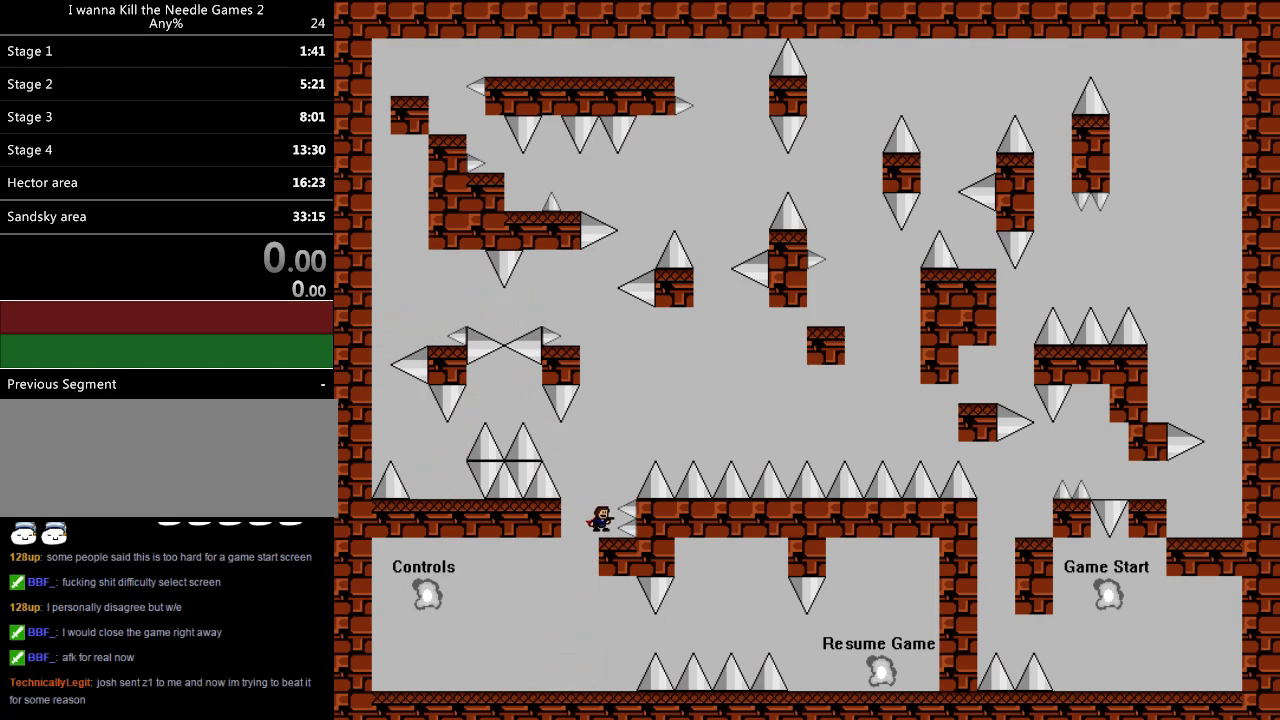
{"keys": ["left", "shift"], "events": [[140, "shift", "down"], [160, "left", "down"], [320, "shift", "up"], [420, "shift", "down"]]}
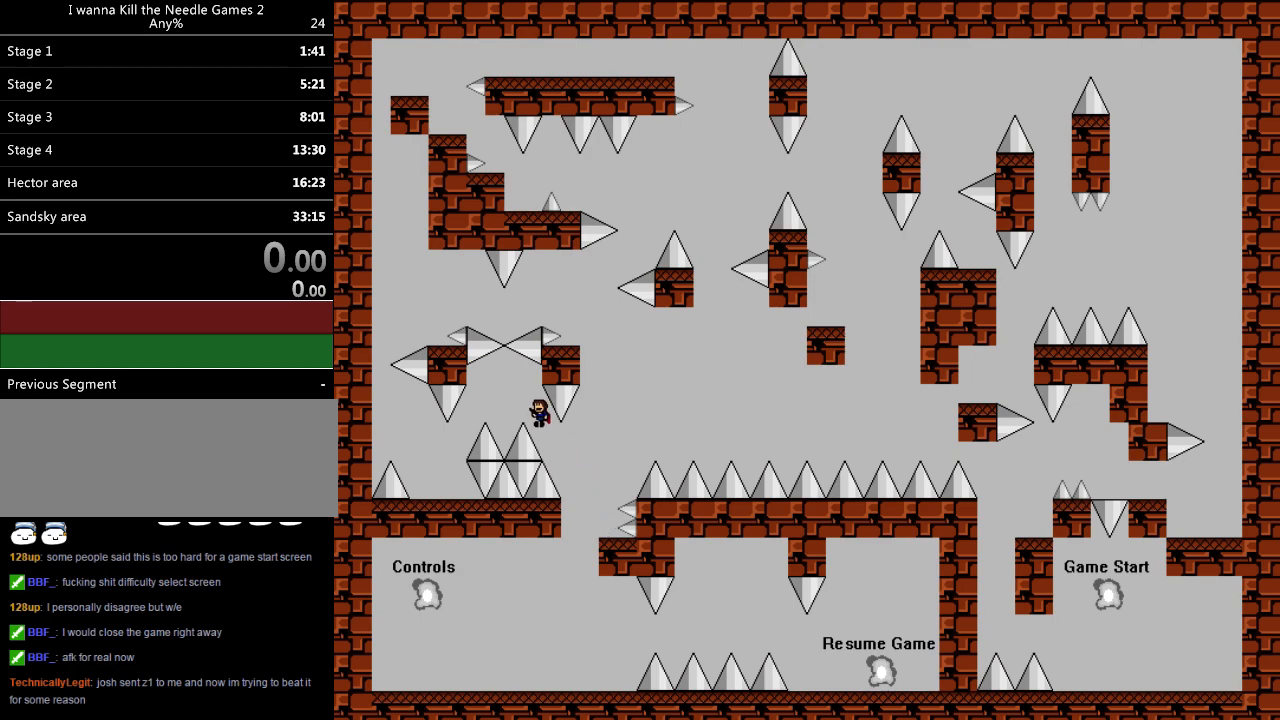
{"keys": ["left"], "events": [[160, "shift", "up"]]}
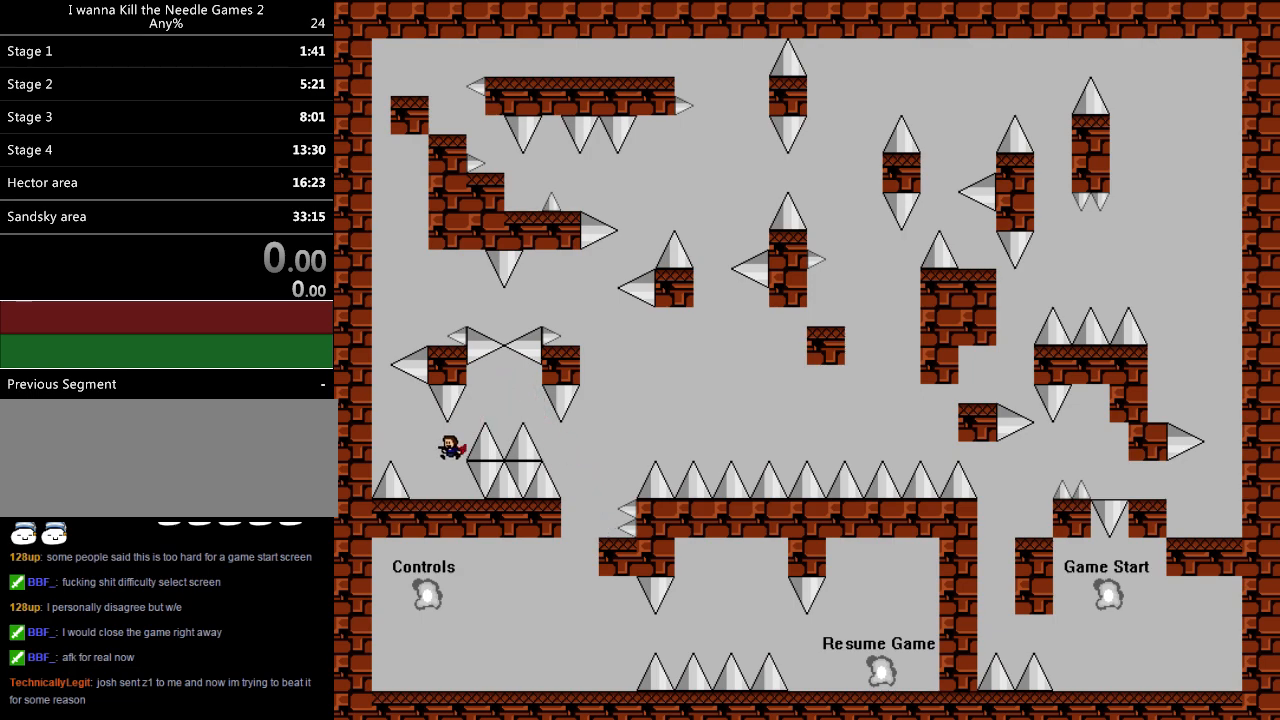
{"keys": ["left", "shift"], "events": [[140, "shift", "down"], [440, "shift", "up"], [500, "shift", "down"]]}
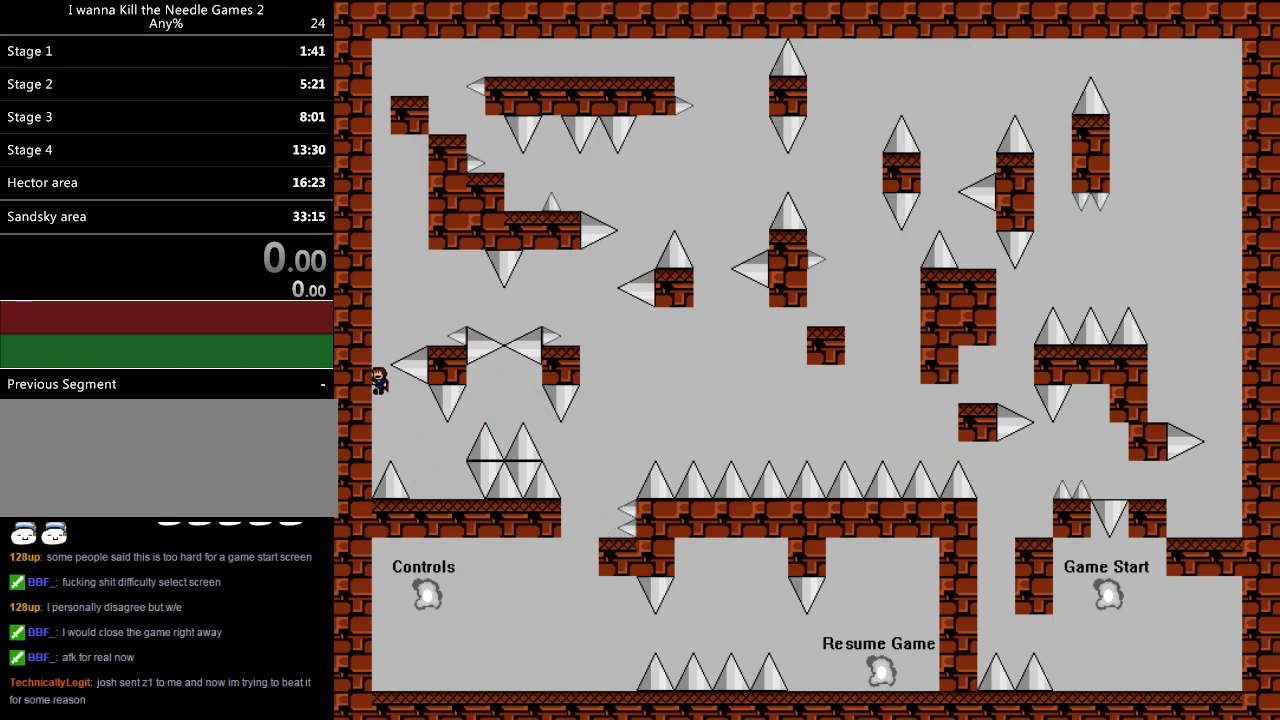
{"keys": ["shift"], "events": [[60, "left", "up"], [100, "right", "down"], [280, "shift", "up"], [400, "right", "up"], [500, "shift", "down"]]}
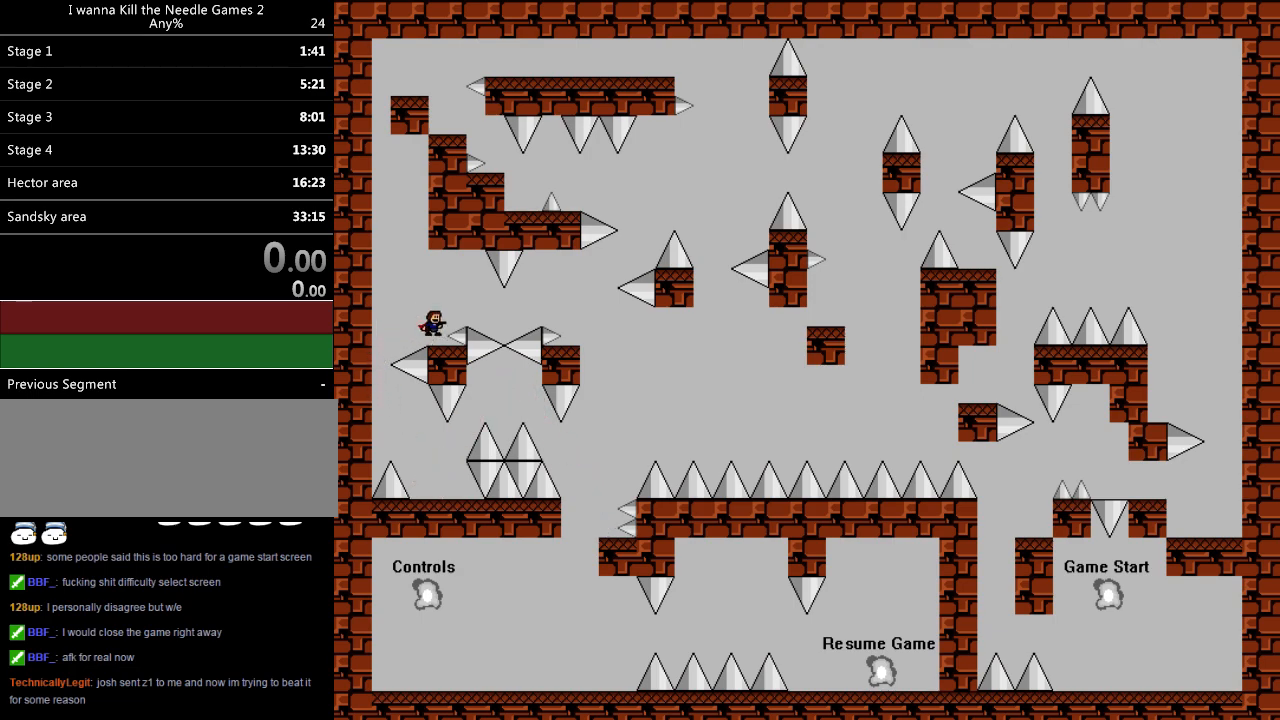
{"keys": ["right"], "events": [[20, "right", "down"], [60, "shift", "up"]]}
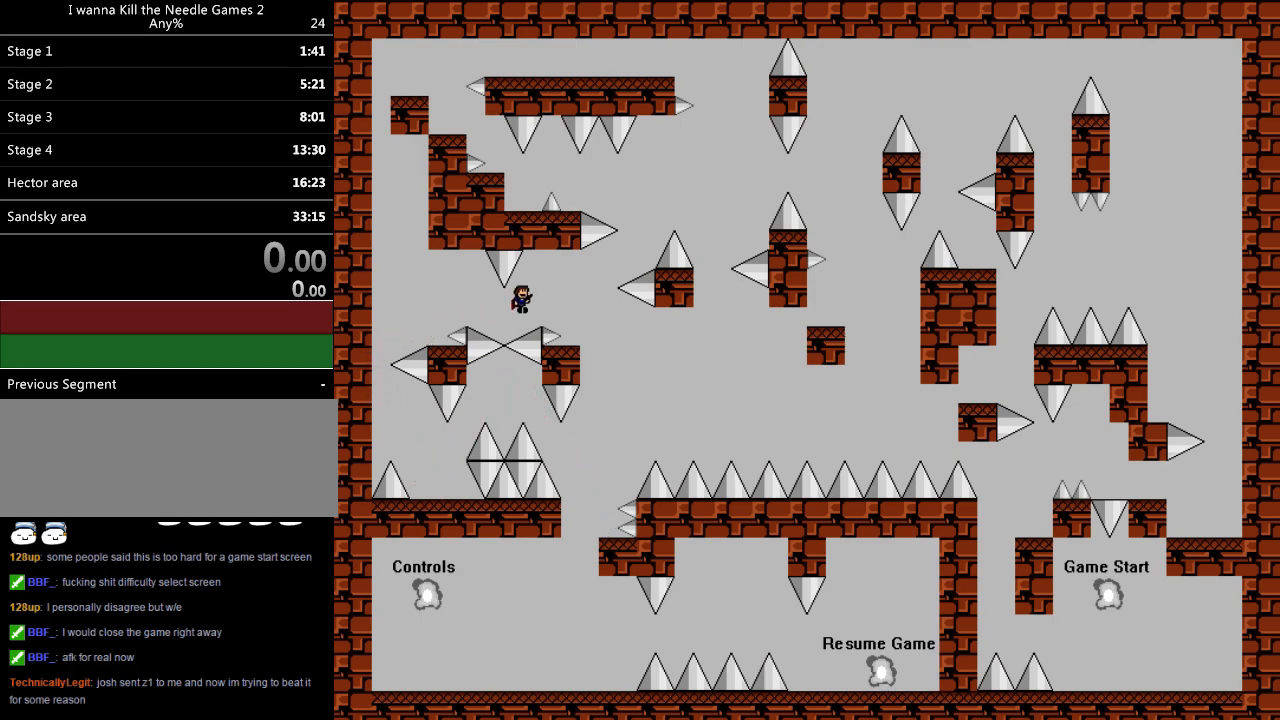
{"keys": ["right", "shift"], "events": [[300, "right", "up"], [380, "right", "down"], [380, "shift", "down"]]}
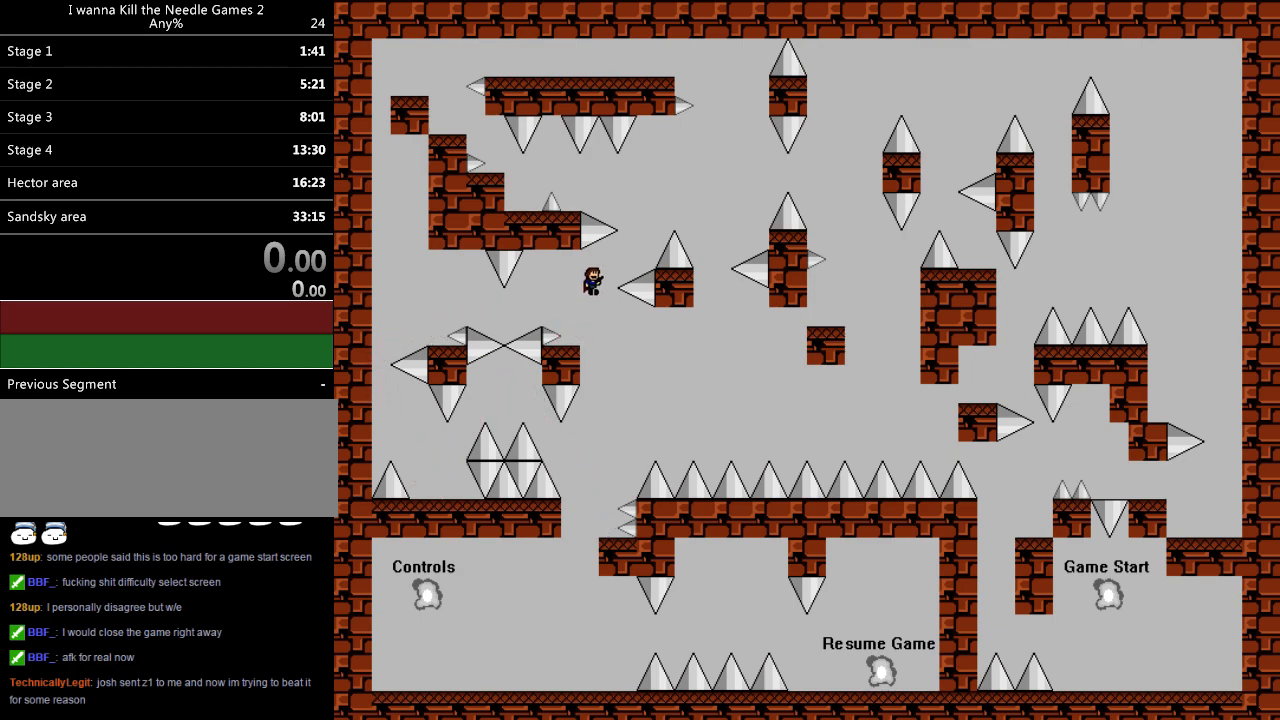
{"keys": ["left", "shift"], "events": [[80, "shift", "up"], [180, "shift", "down"], [280, "left", "down"], [280, "right", "up"]]}
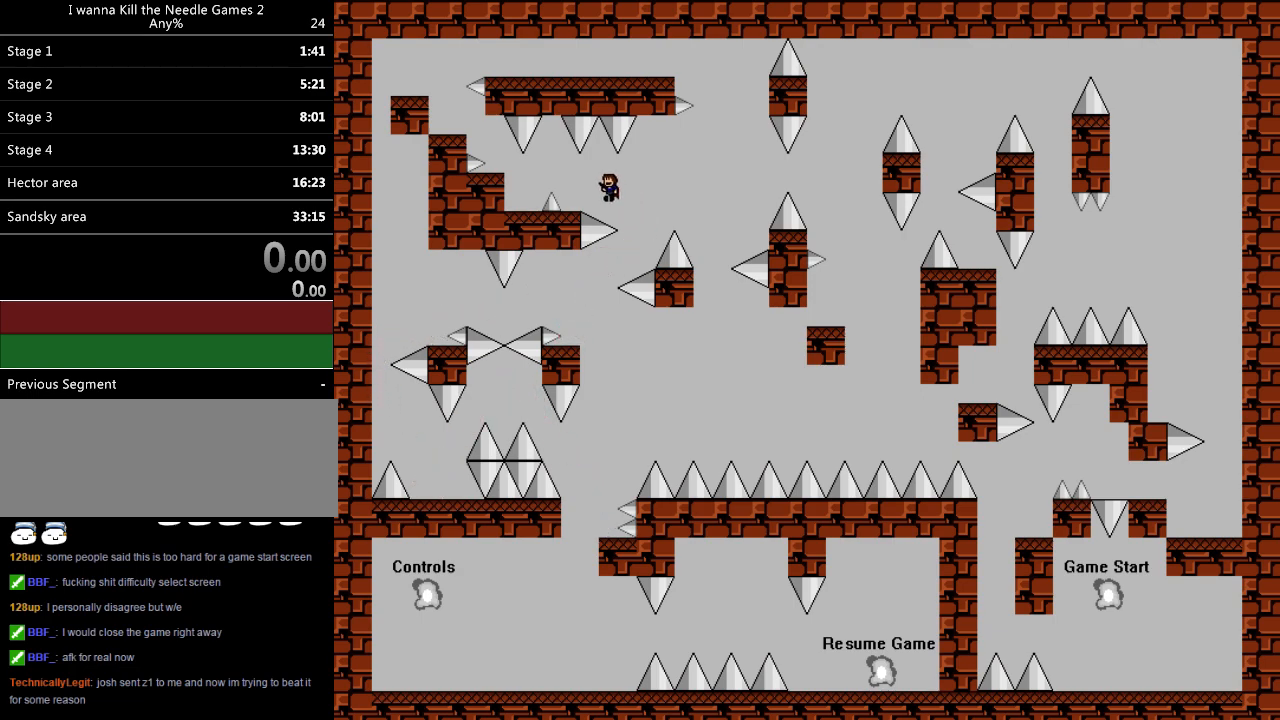
{"keys": [], "events": [[160, "shift", "up"], [180, "left", "up"], [280, "left", "down"], [500, "left", "up"]]}